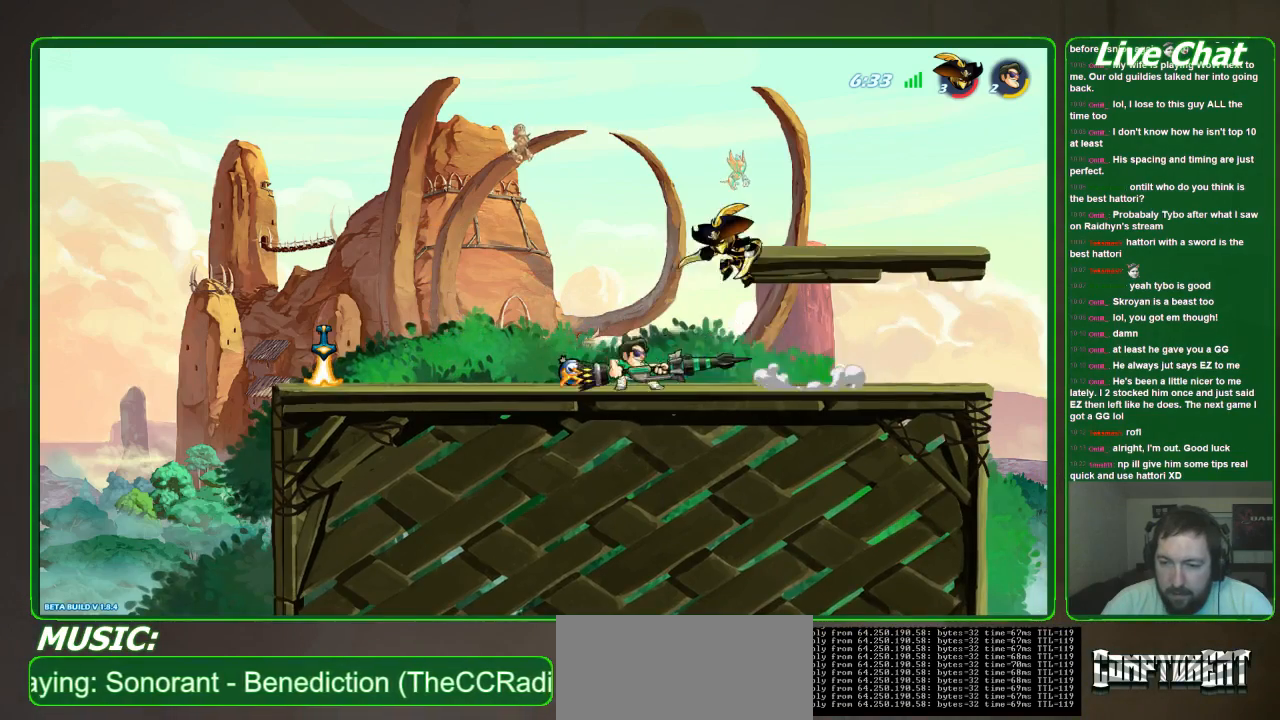
Gameplay with a controller (Xbox layout); each line is a JSON object with the inputs held at the frame after it. "events" lists button and stick changes between this image and that frame as [ms after this image, input, new state], when the widget could be followed in between. Not read: DPAD_DOWN DPAD_LEFT DPAD_RIGHT DPAD_UP L3 R3 right_stick.
{"buttons": [], "left_stick": "left", "events": [[500, "left_stick", "left"]]}
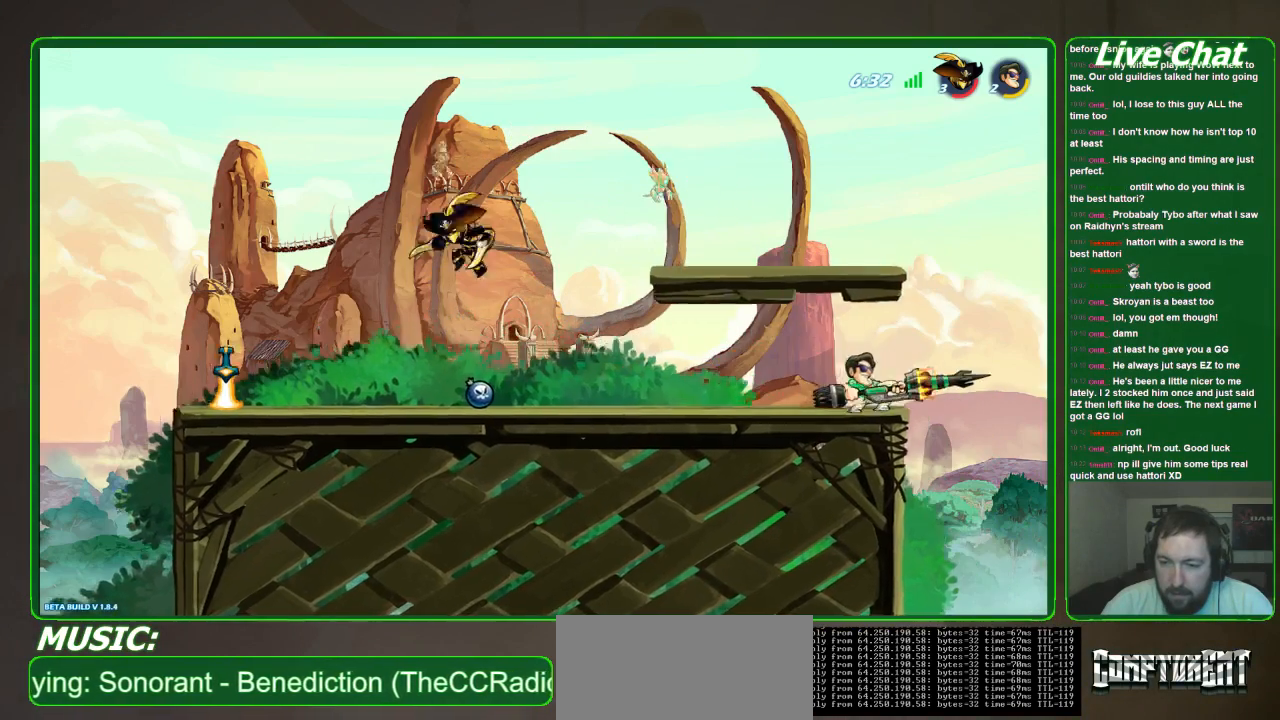
{"buttons": [], "left_stick": "left", "events": []}
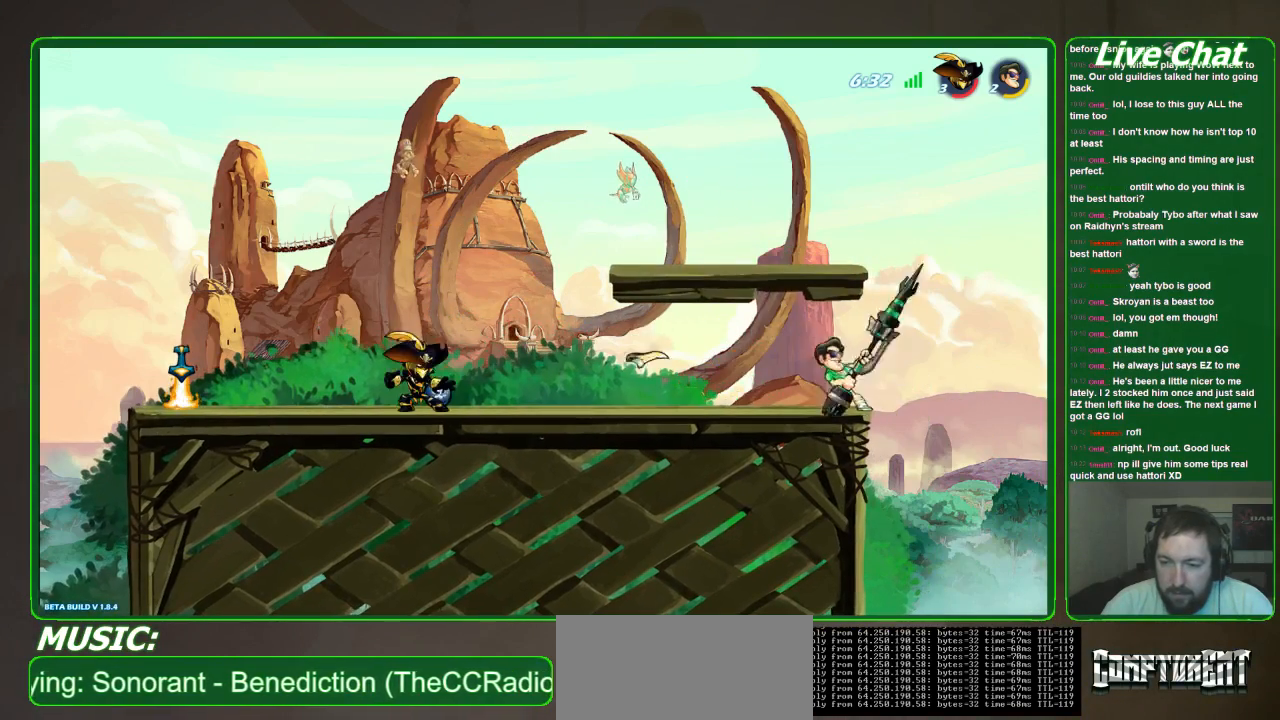
{"buttons": [], "left_stick": "center", "events": [[133, "R2", "down"], [233, "R2", "up"], [300, "left_stick", "center"]]}
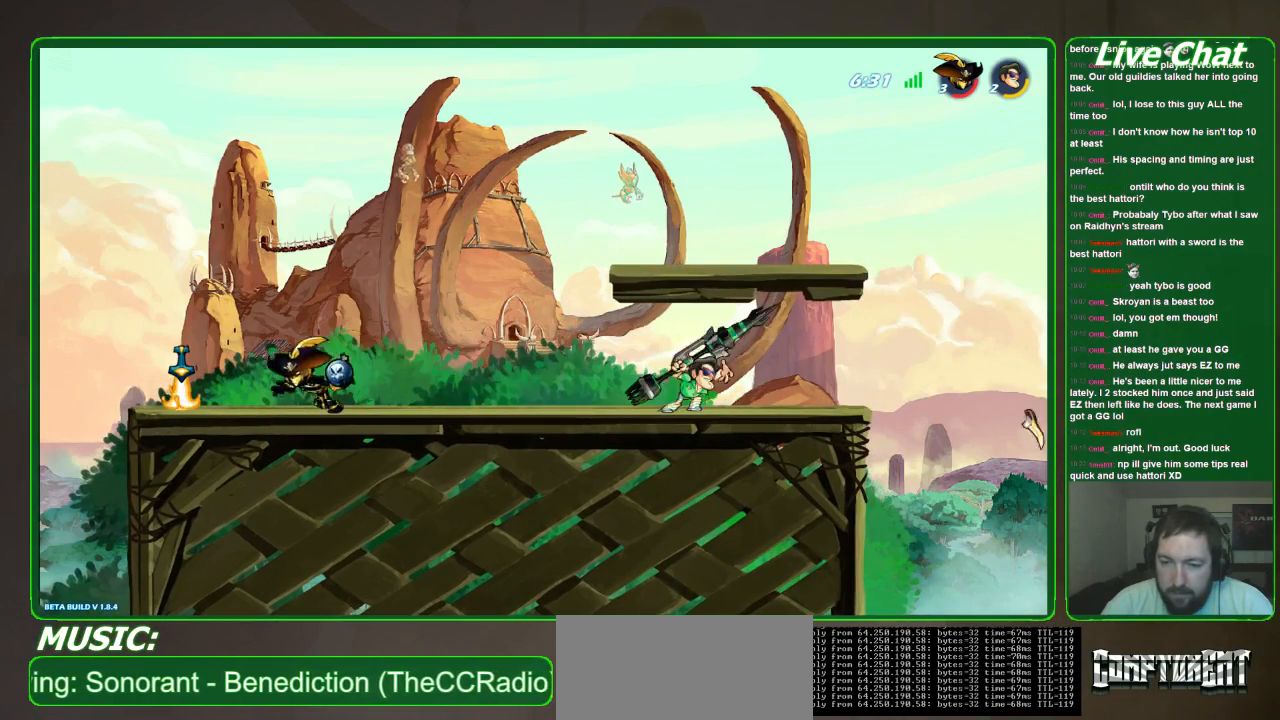
{"buttons": ["R1"], "left_stick": "down-left", "events": [[133, "left_stick", "left"], [267, "A", "down"], [367, "A", "up"], [500, "R1", "down"], [500, "left_stick", "down-left"]]}
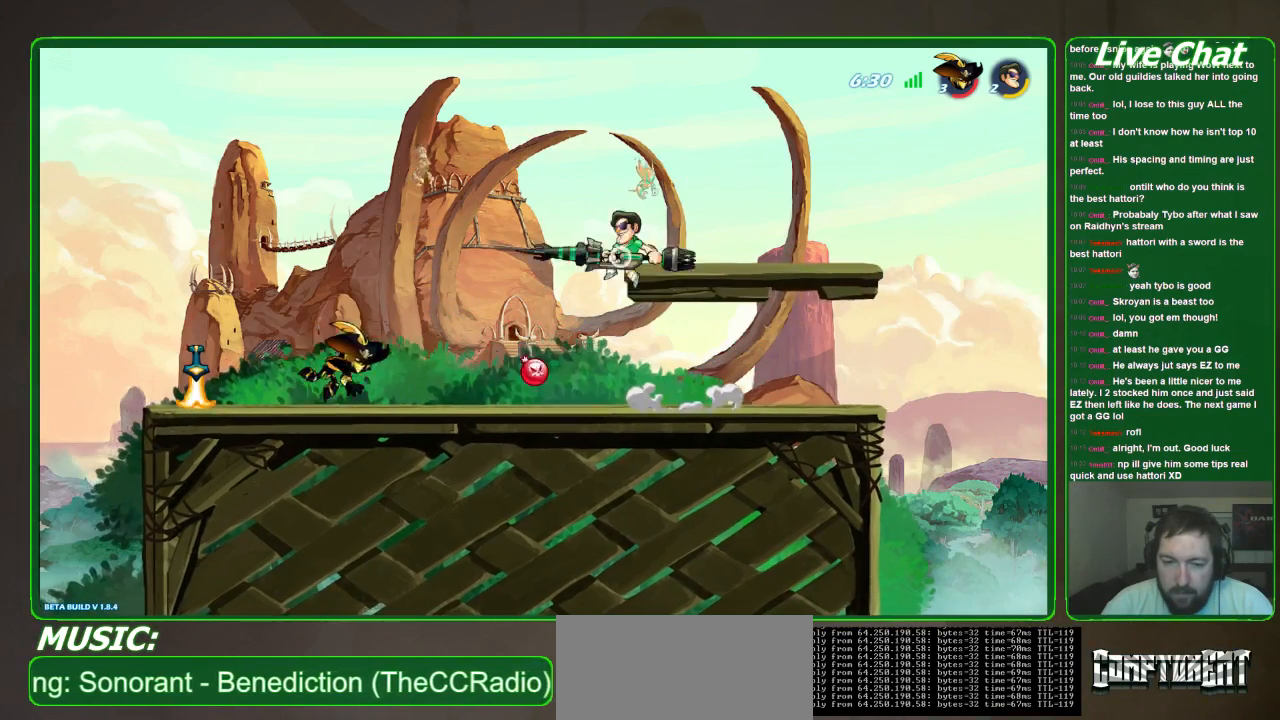
{"buttons": [], "left_stick": "down-left", "events": [[67, "R1", "up"]]}
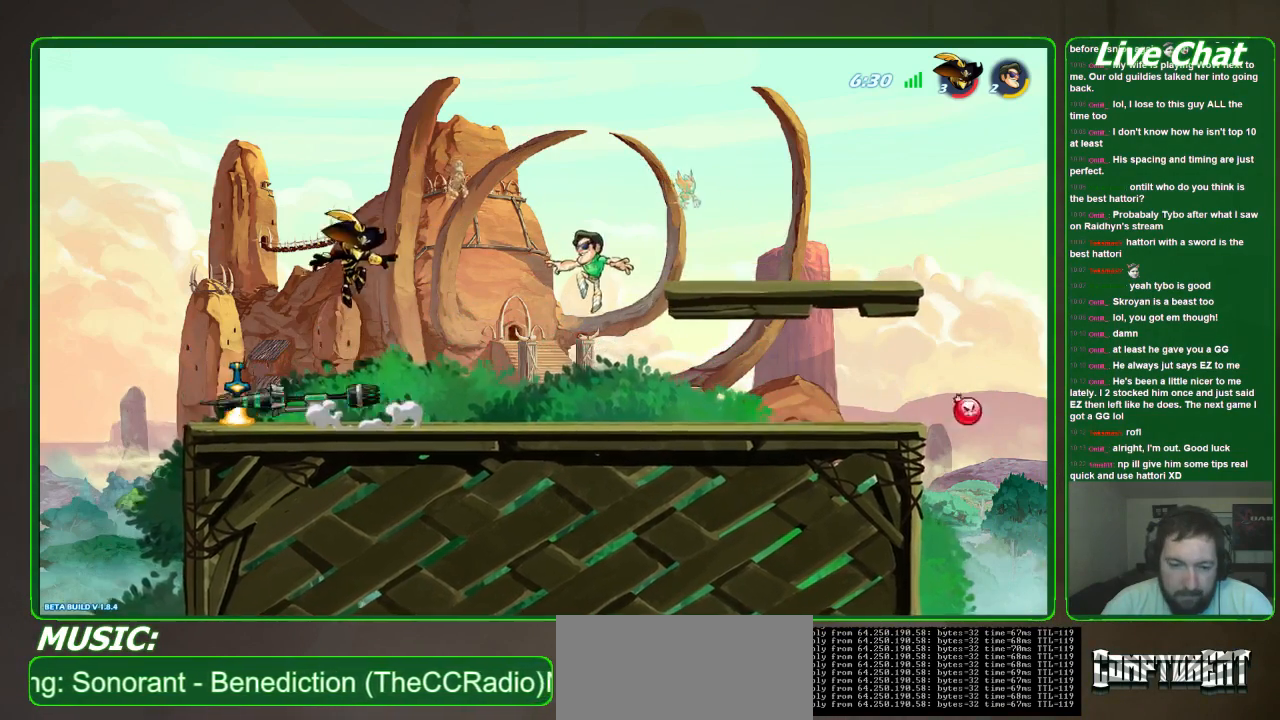
{"buttons": [], "left_stick": "center", "events": [[67, "left_stick", "left"], [367, "R2", "down"], [500, "R2", "up"], [500, "left_stick", "center"]]}
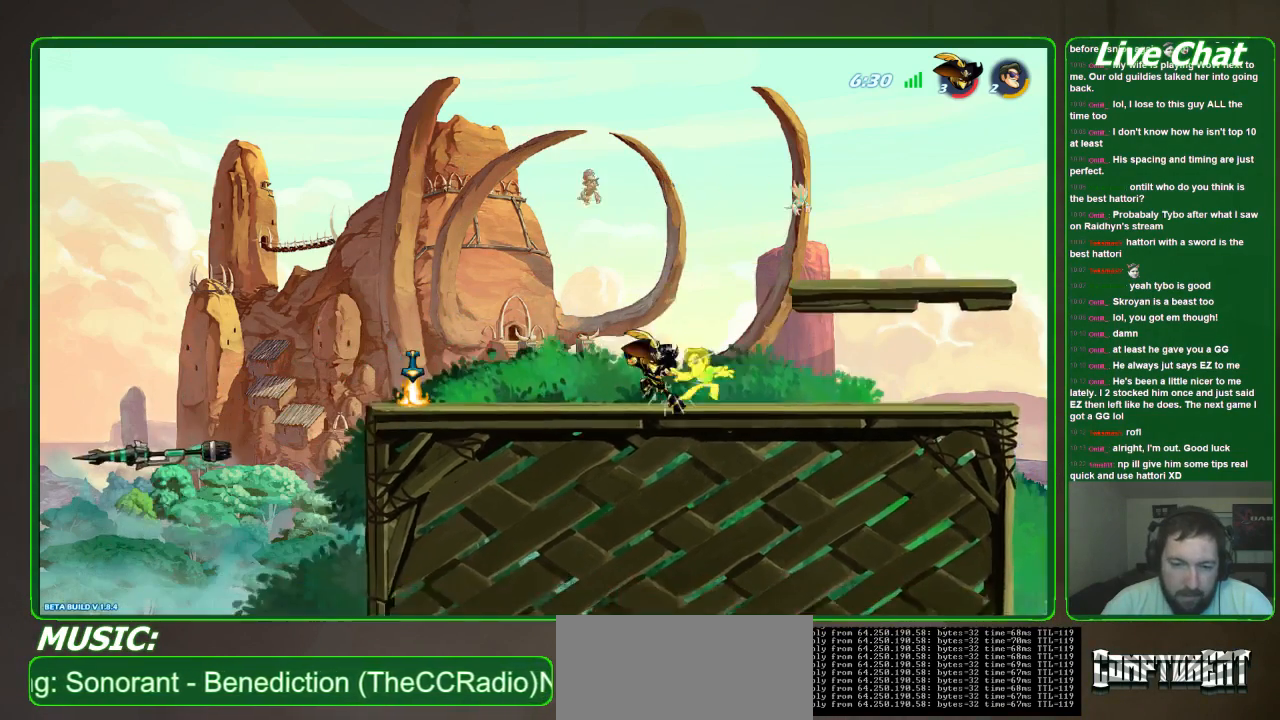
{"buttons": [], "left_stick": "left", "events": [[67, "left_stick", "down-right"], [267, "left_stick", "center"], [333, "left_stick", "left"]]}
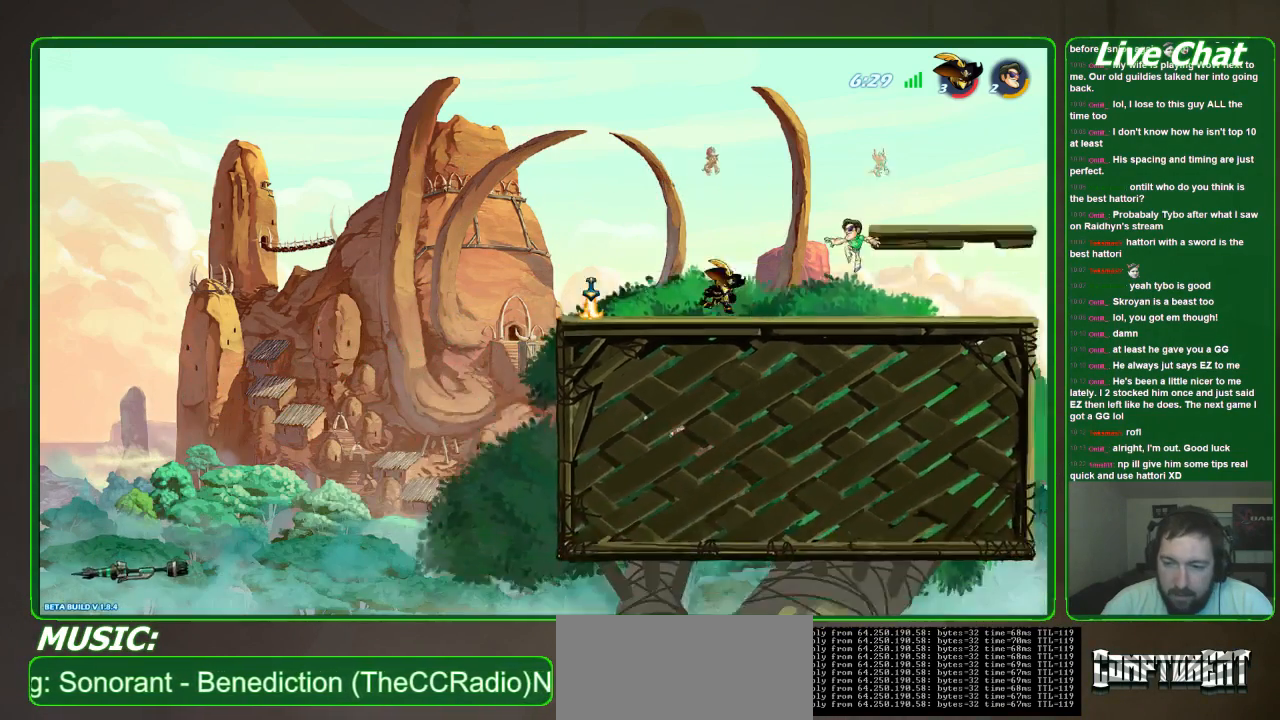
{"buttons": [], "left_stick": "left", "events": []}
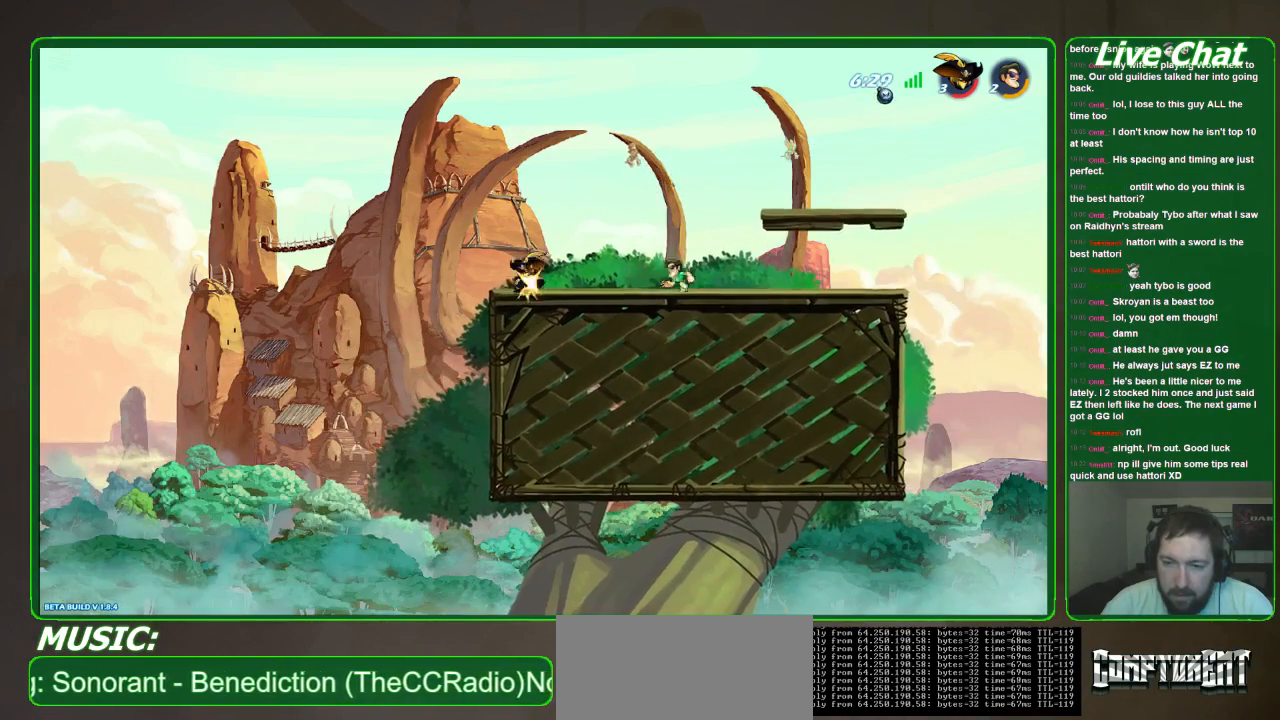
{"buttons": [], "left_stick": "right", "events": [[67, "left_stick", "center"], [133, "left_stick", "right"]]}
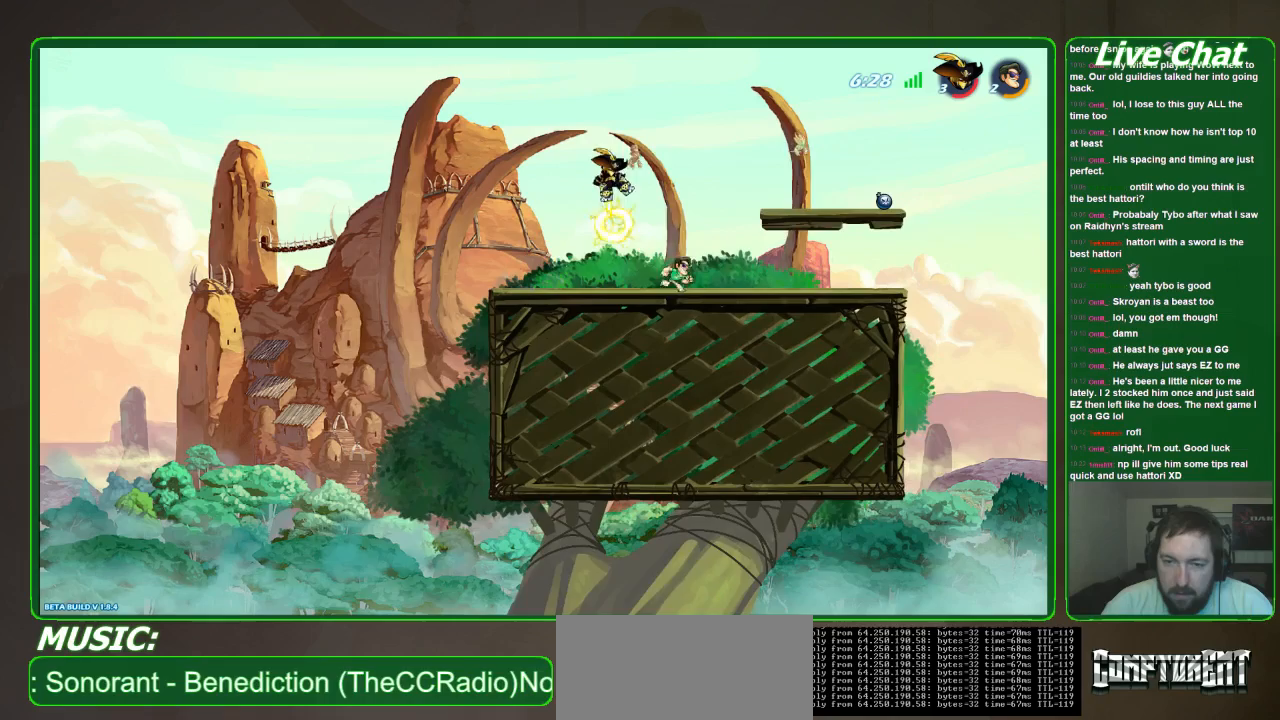
{"buttons": [], "left_stick": "right", "events": []}
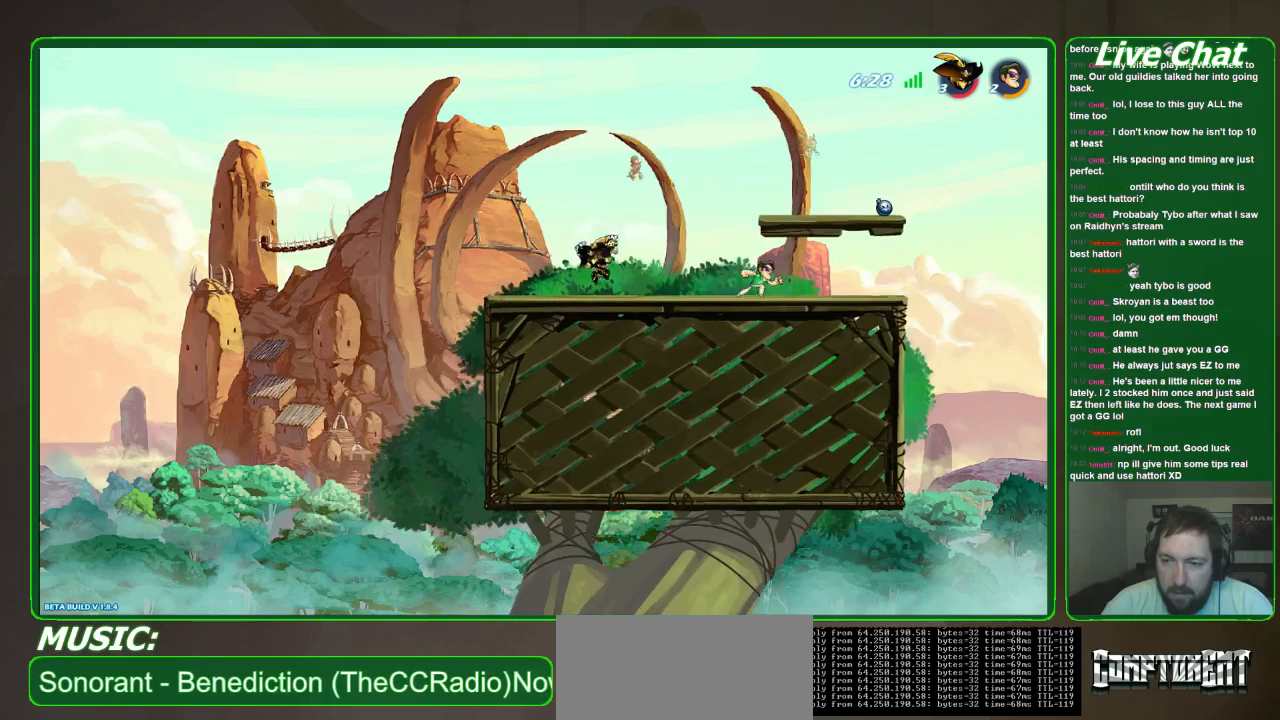
{"buttons": ["A"], "left_stick": "right", "events": [[367, "A", "down"]]}
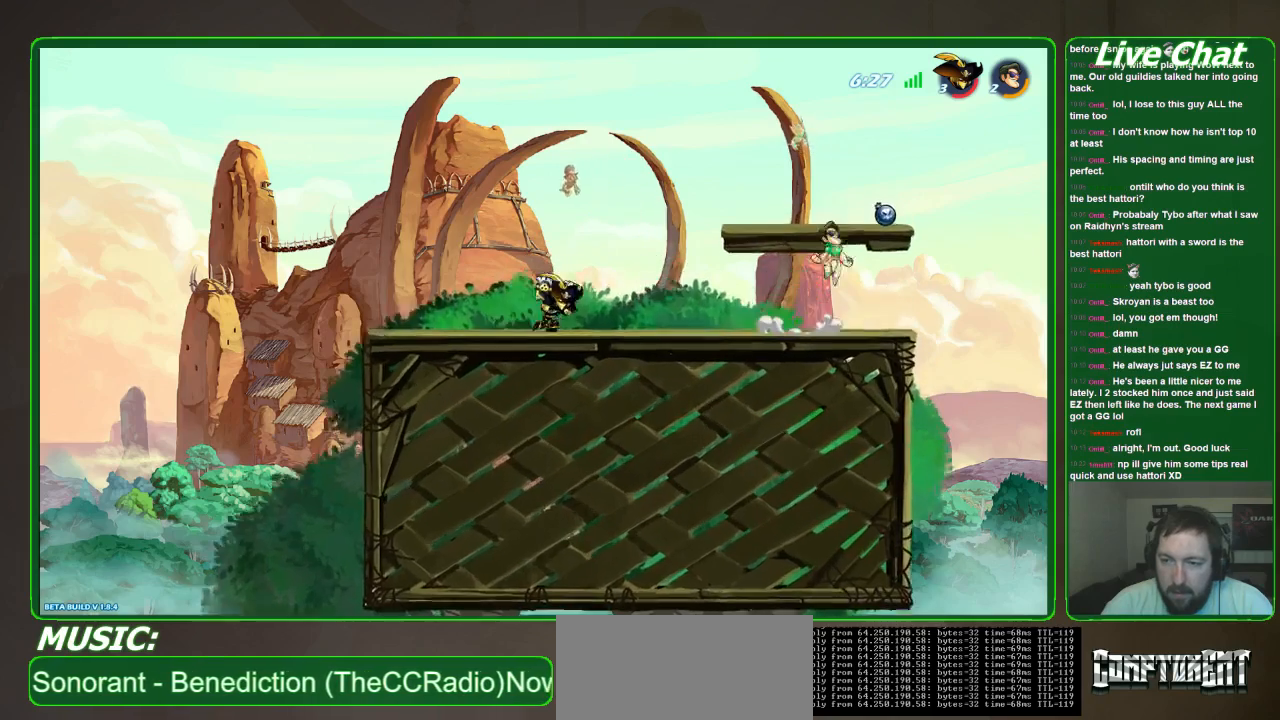
{"buttons": ["A"], "left_stick": "left", "events": [[33, "A", "up"], [100, "X", "down"], [233, "X", "up"], [267, "left_stick", "center"], [333, "left_stick", "left"], [500, "A", "down"]]}
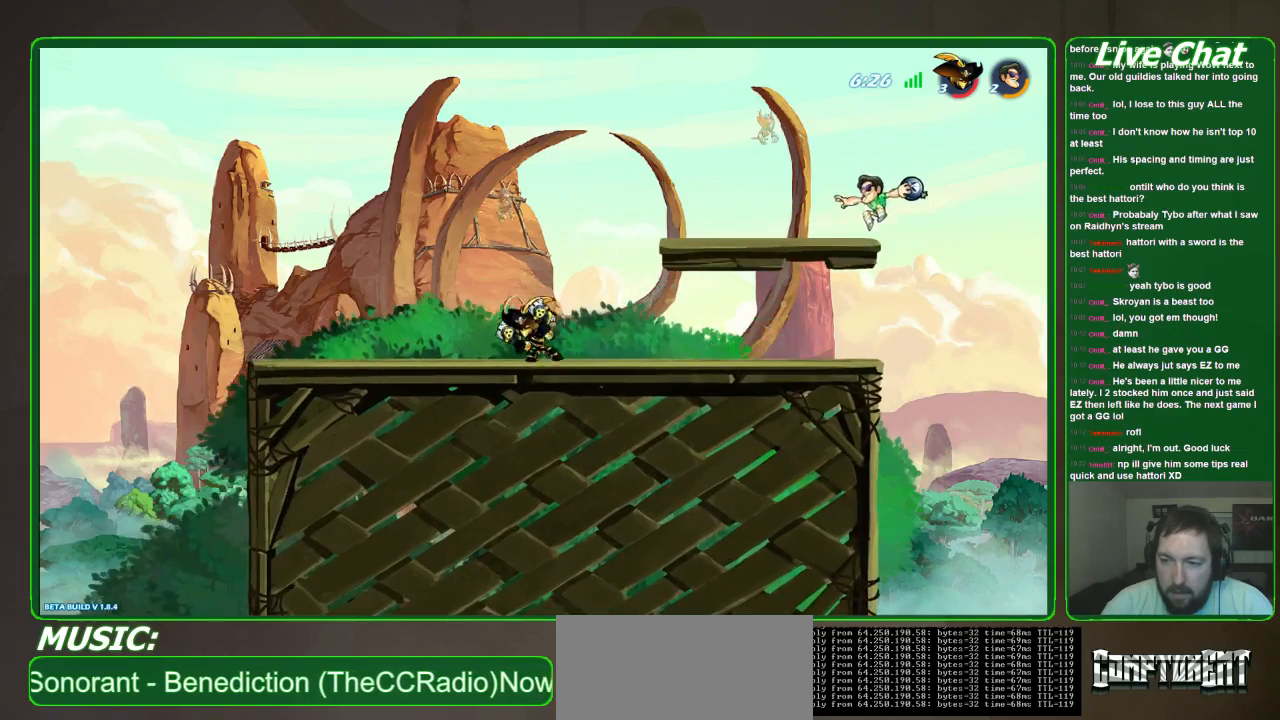
{"buttons": [], "left_stick": "left", "events": [[200, "A", "up"]]}
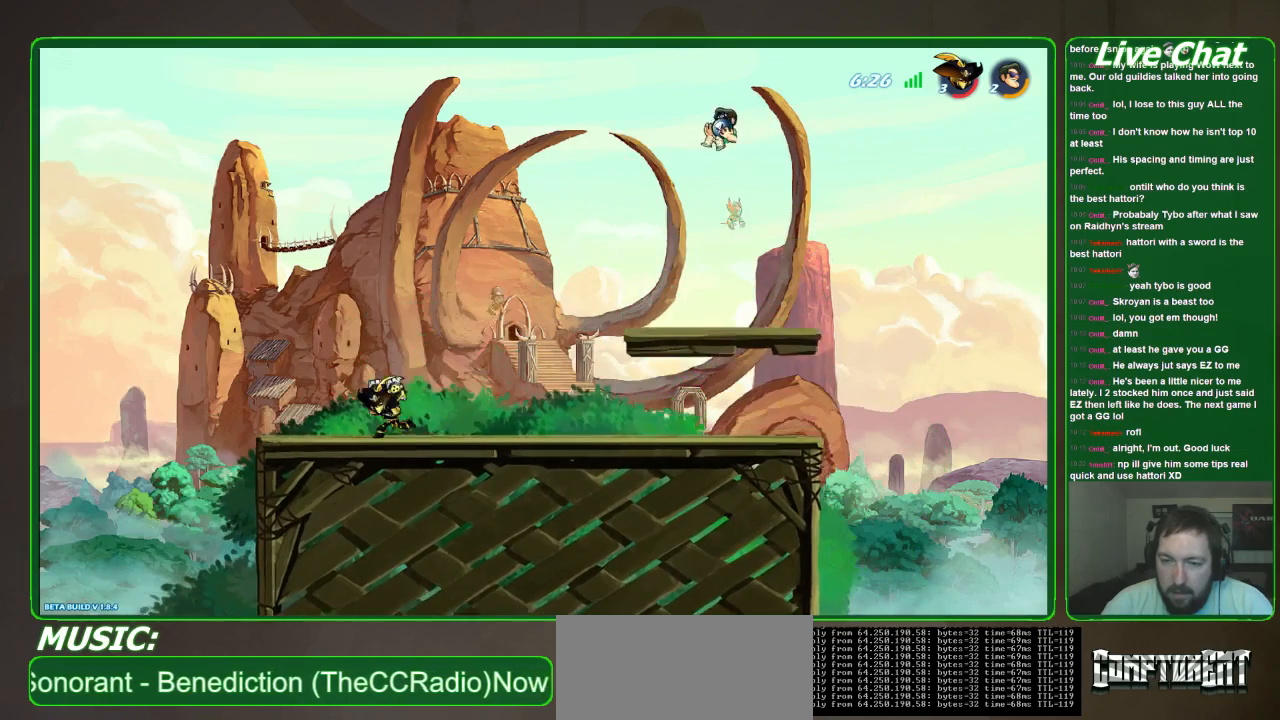
{"buttons": [], "left_stick": "down-right", "events": [[267, "left_stick", "down"], [333, "left_stick", "down-right"]]}
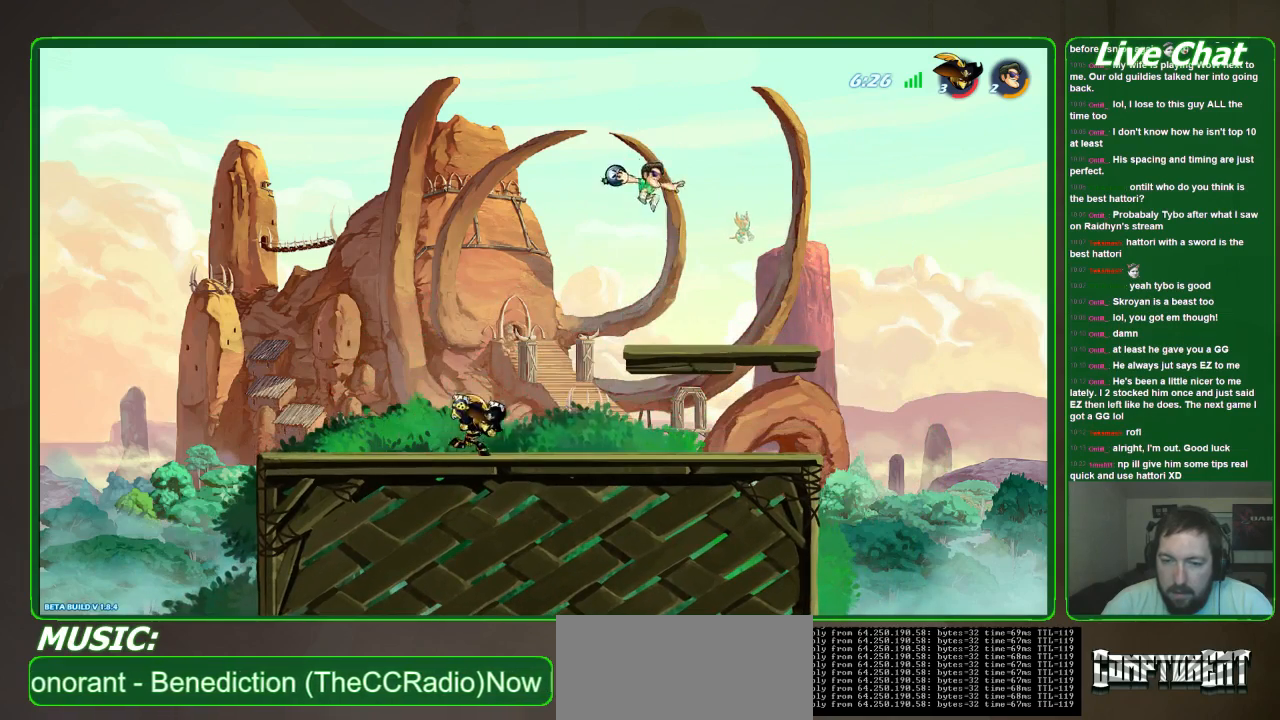
{"buttons": ["A"], "left_stick": "left", "events": [[333, "left_stick", "center"], [400, "left_stick", "left"], [467, "A", "down"]]}
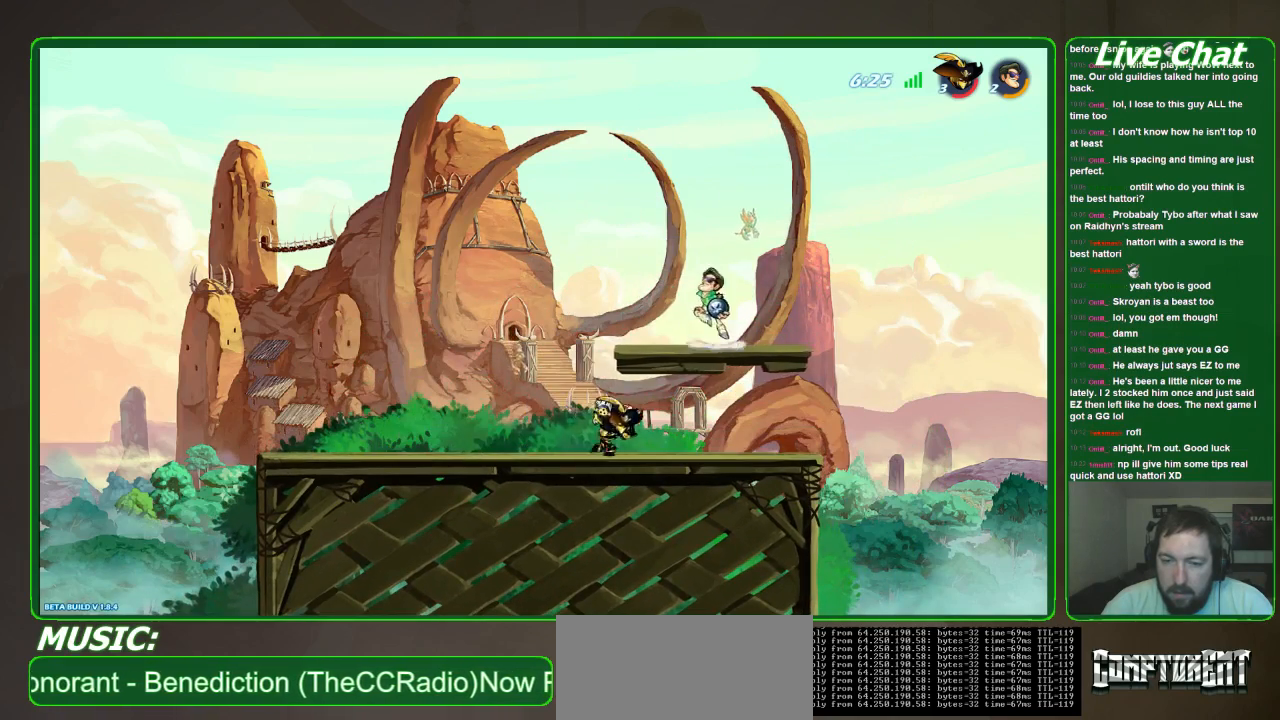
{"buttons": [], "left_stick": "left", "events": [[100, "A", "up"]]}
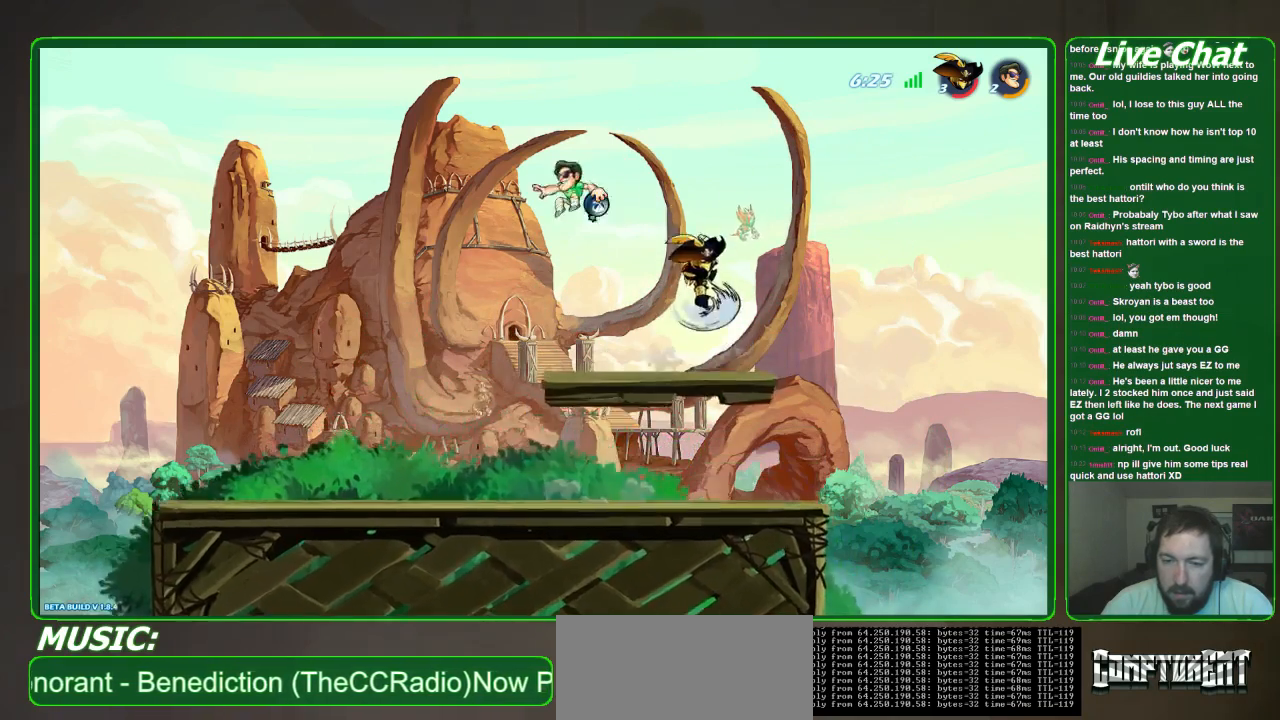
{"buttons": [], "left_stick": "up-right", "events": [[333, "left_stick", "up-right"], [367, "R1", "down"], [500, "R1", "up"]]}
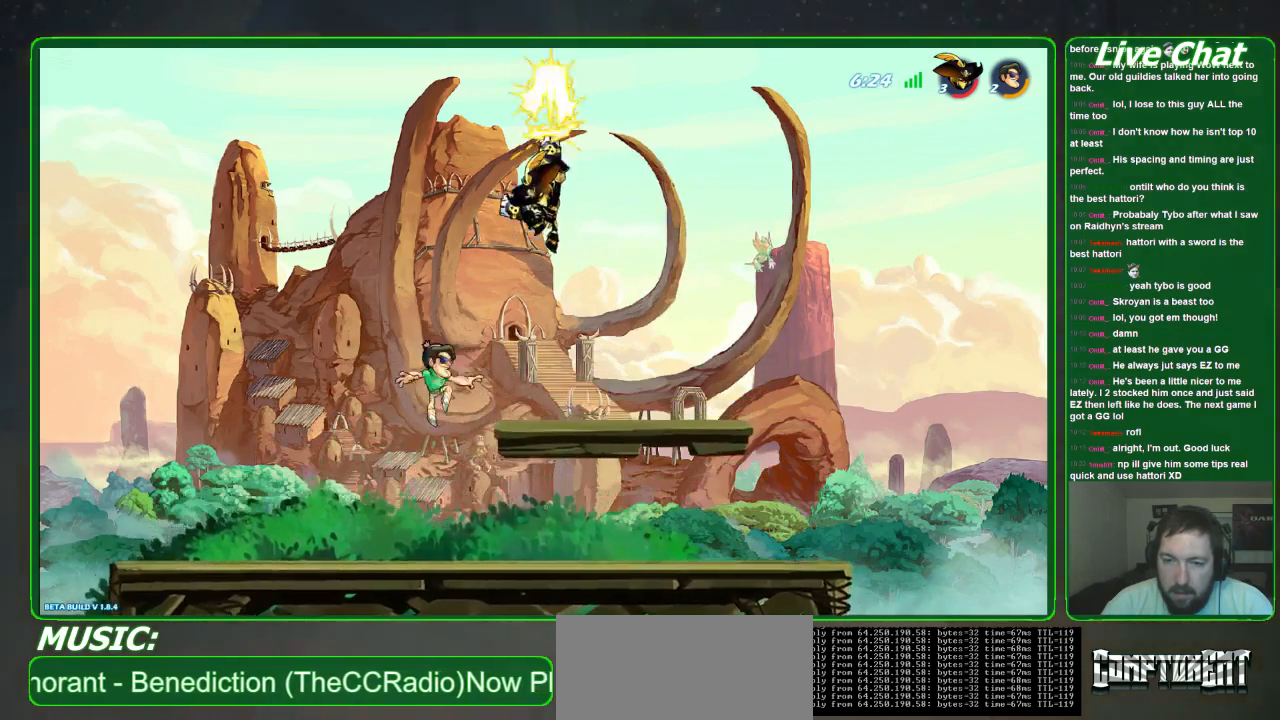
{"buttons": [], "left_stick": "center", "events": [[33, "left_stick", "center"]]}
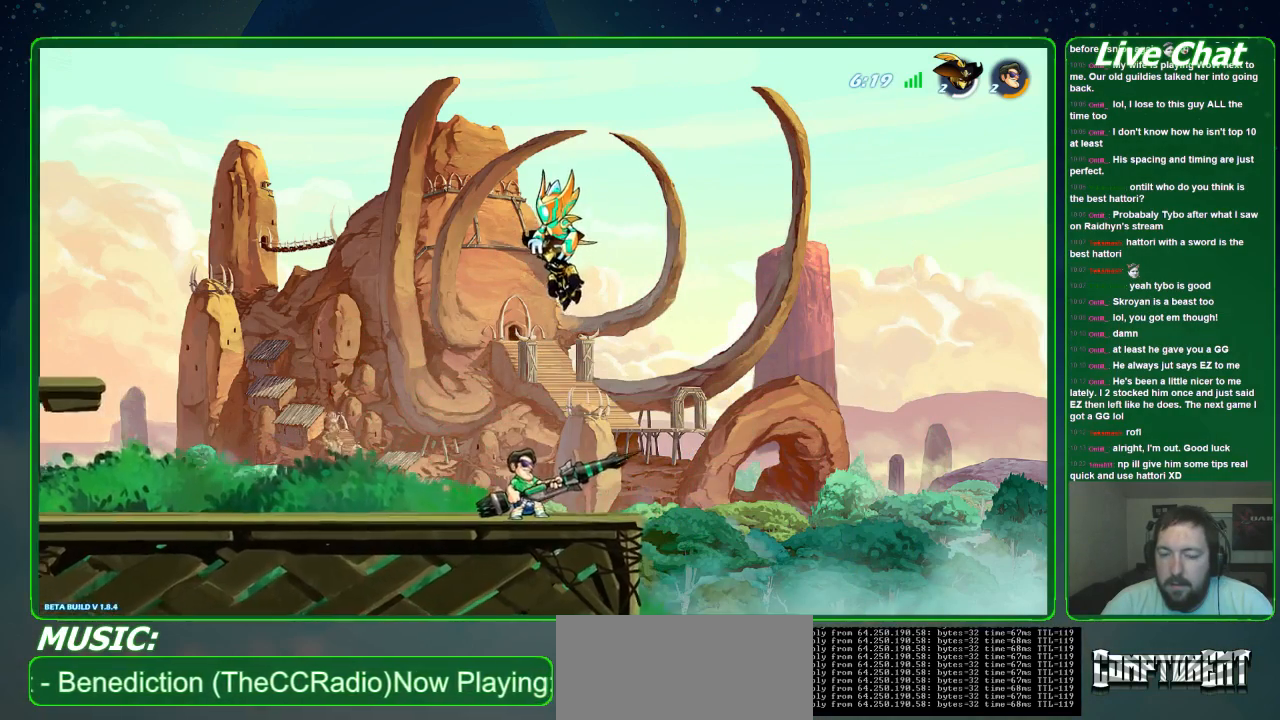
{"buttons": [], "left_stick": "left", "events": [[67, "left_stick", "left"]]}
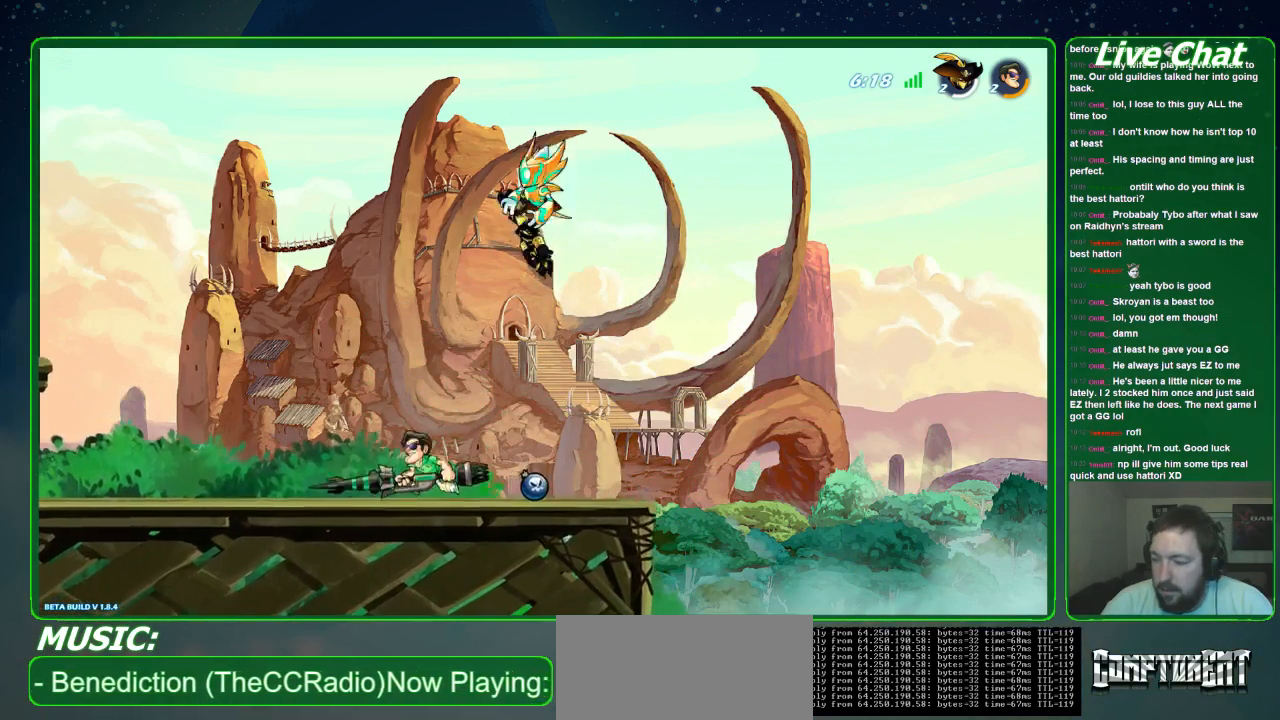
{"buttons": [], "left_stick": "left", "events": [[100, "left_stick", "center"], [167, "left_stick", "right"], [400, "left_stick", "left"]]}
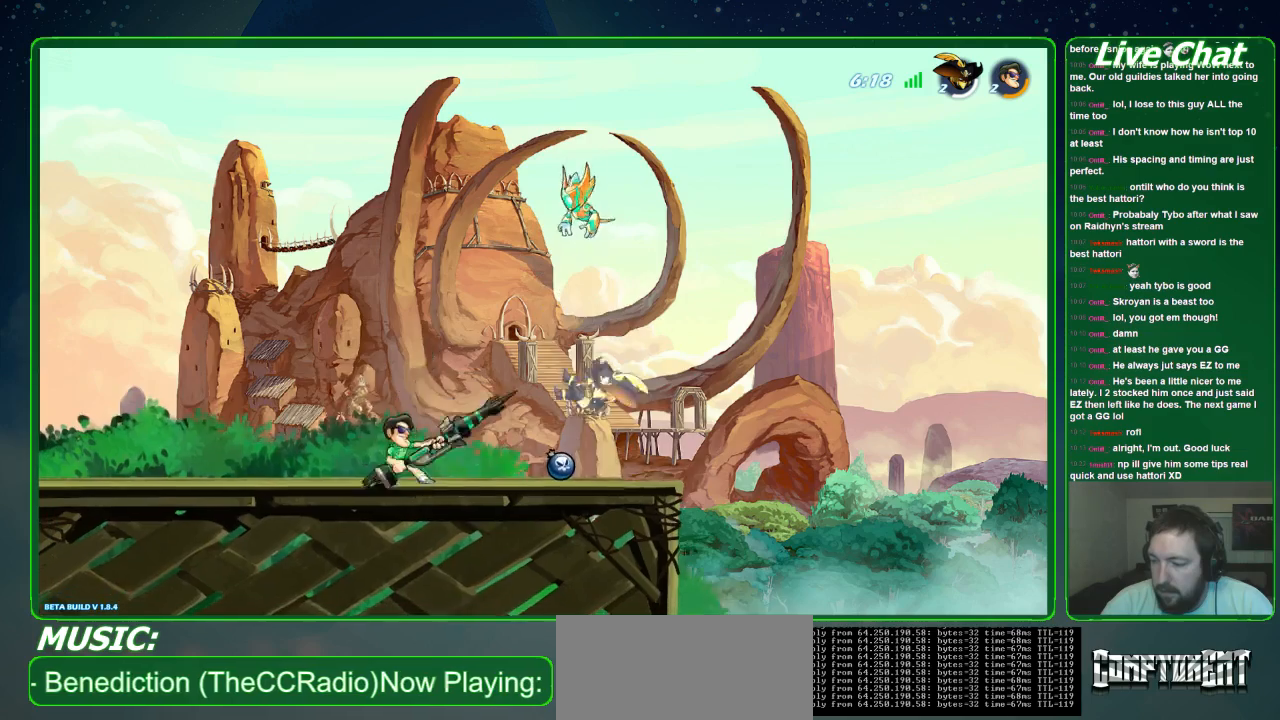
{"buttons": [], "left_stick": "left", "events": [[33, "left_stick", "center"], [100, "left_stick", "left"]]}
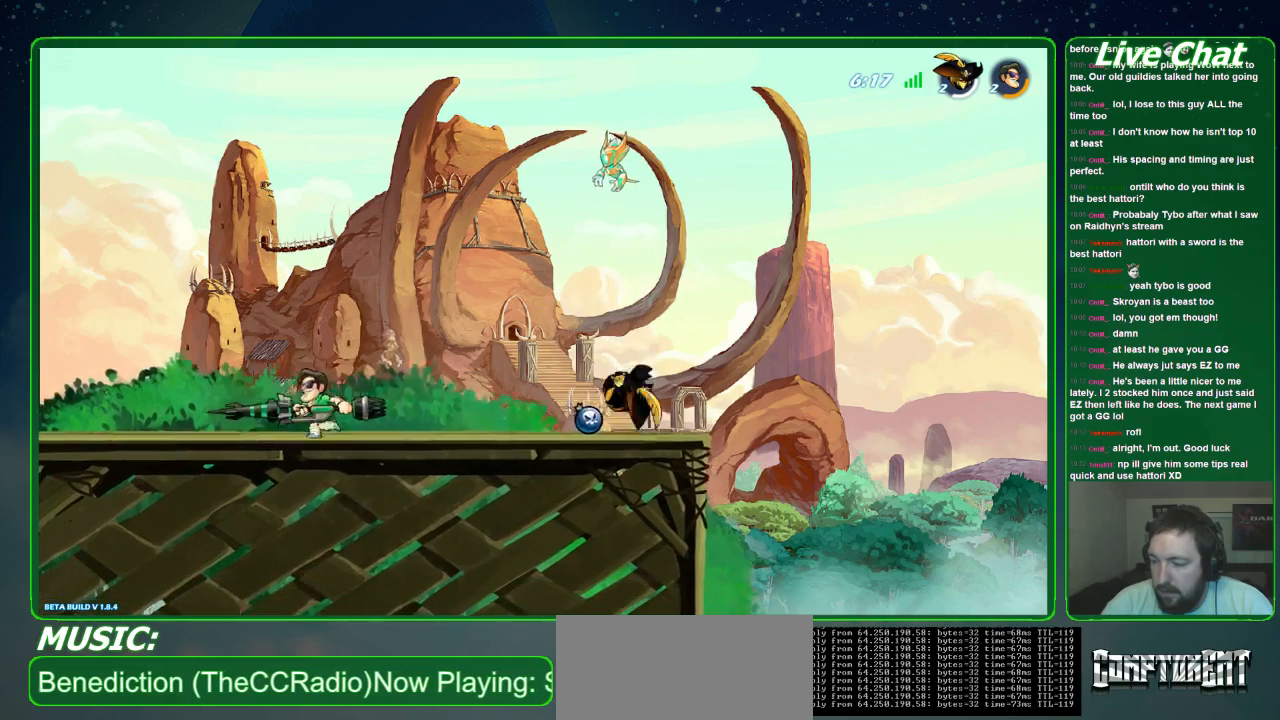
{"buttons": [], "left_stick": "right", "events": [[133, "left_stick", "center"], [300, "left_stick", "left"], [433, "left_stick", "center"], [500, "left_stick", "right"]]}
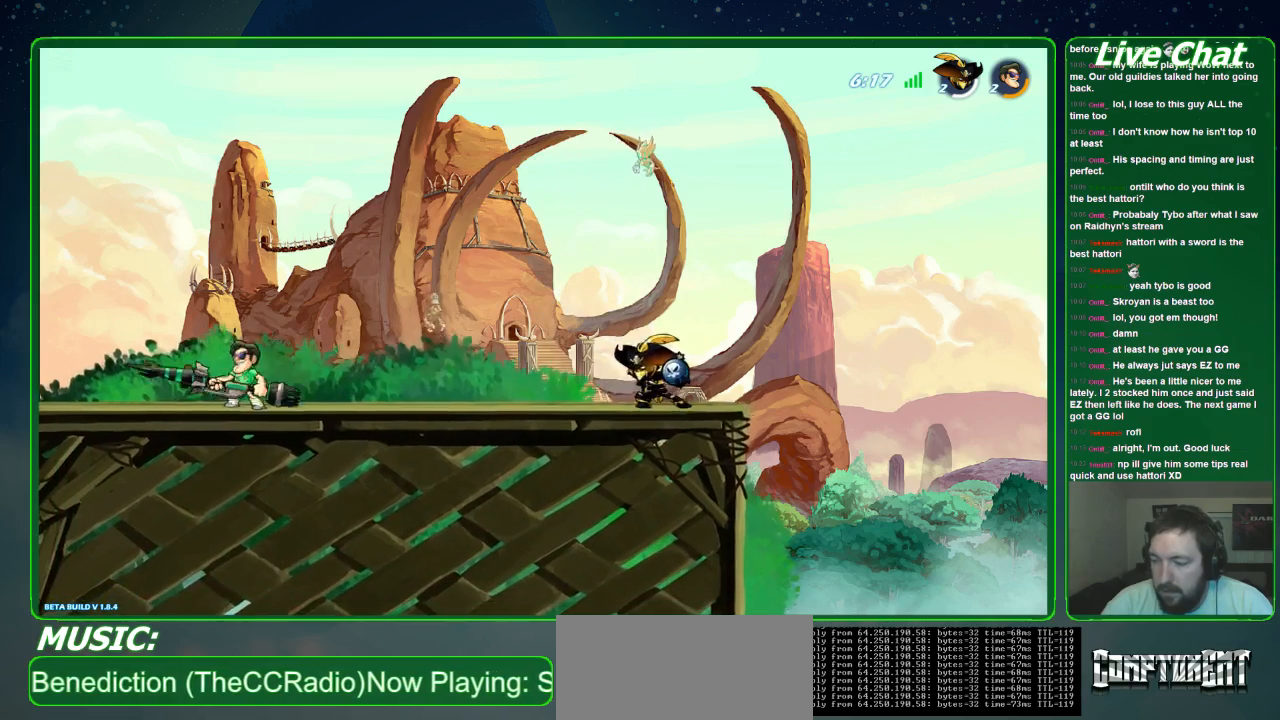
{"buttons": [], "left_stick": "up-left", "events": [[233, "left_stick", "center"], [300, "left_stick", "up-left"], [333, "A", "down"], [467, "A", "up"]]}
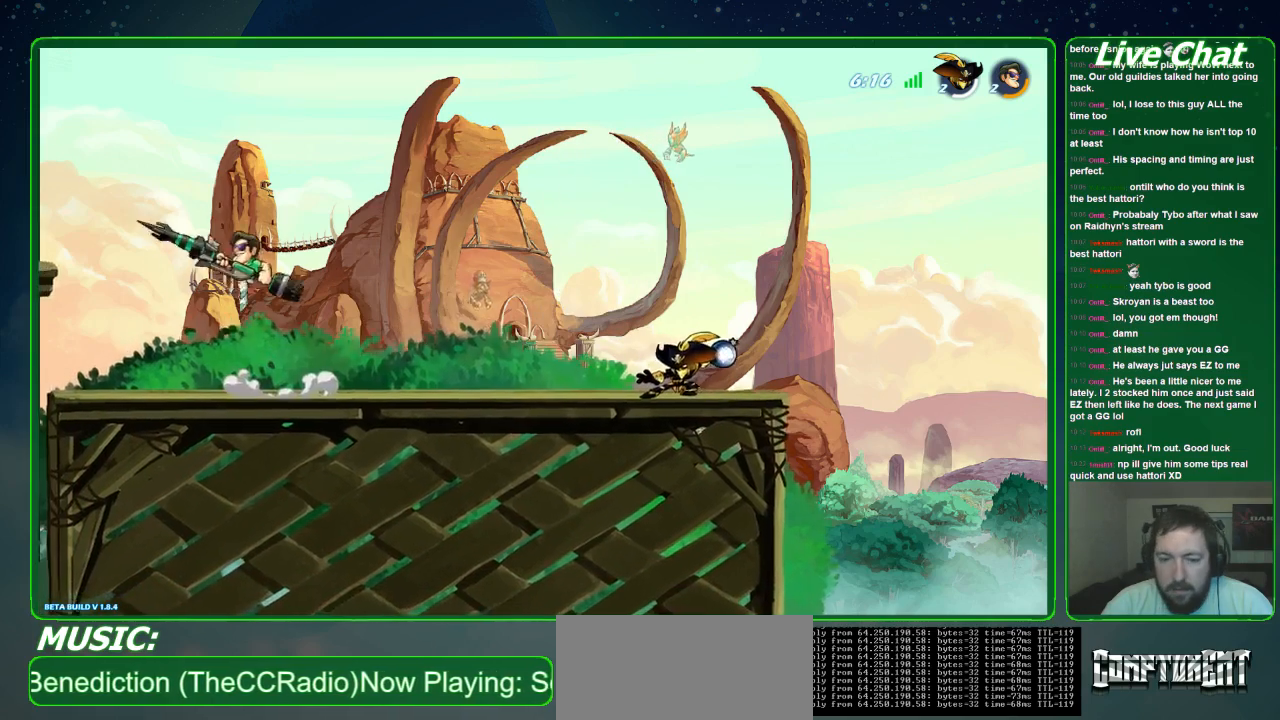
{"buttons": [], "left_stick": "up-left", "events": [[33, "left_stick", "center"], [100, "left_stick", "right"], [267, "left_stick", "center"], [367, "left_stick", "up-left"]]}
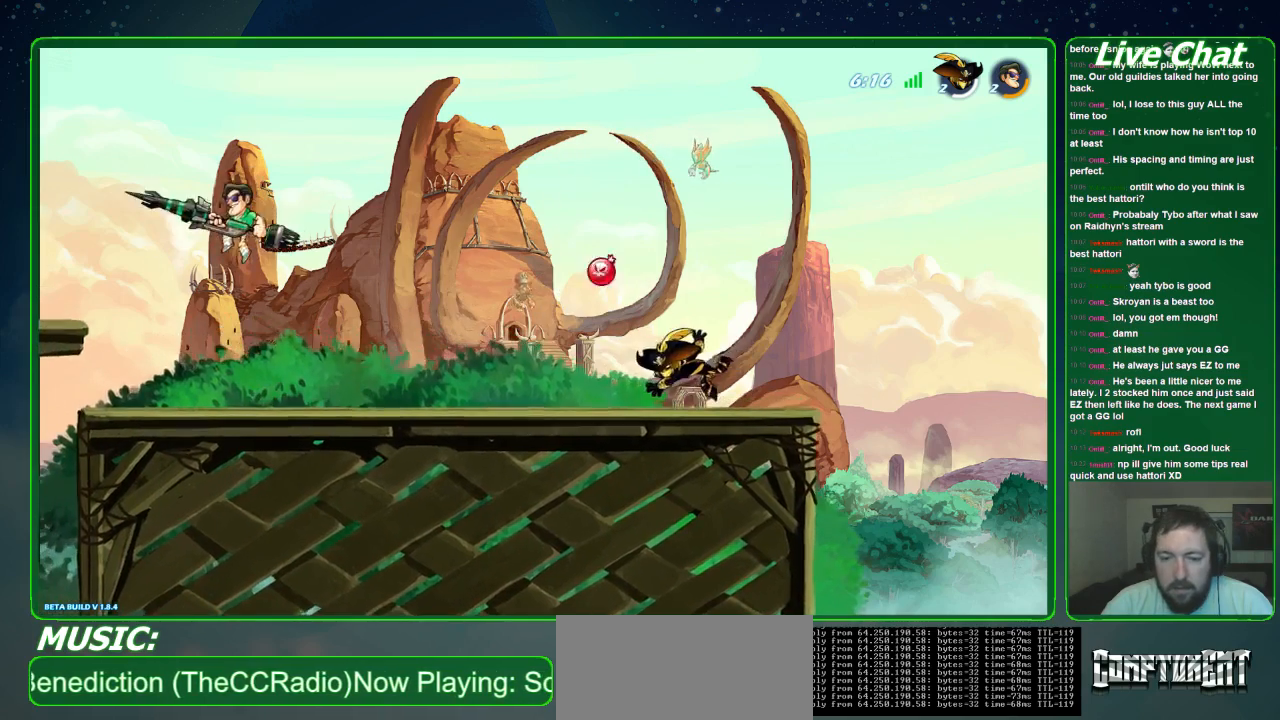
{"buttons": ["R2"], "left_stick": "down-right", "events": [[233, "A", "down"], [300, "A", "up"], [333, "left_stick", "center"], [467, "R2", "down"], [467, "left_stick", "down-right"]]}
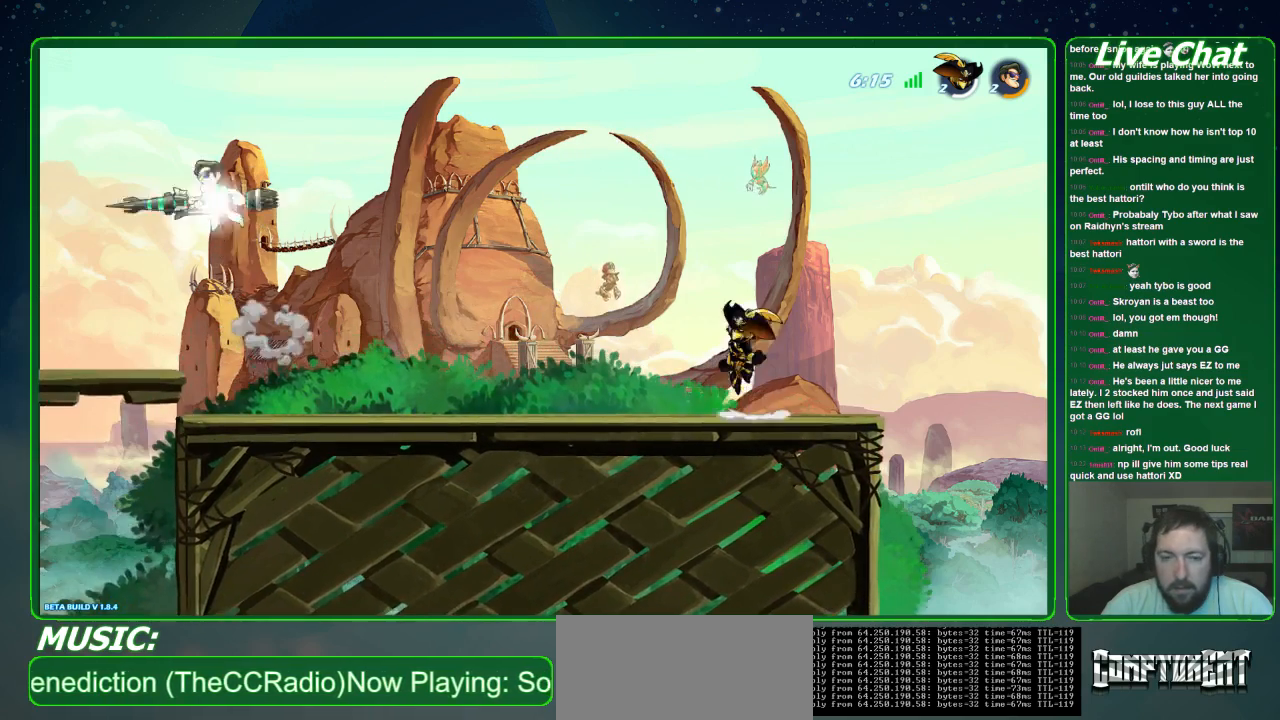
{"buttons": [], "left_stick": "right", "events": [[100, "R2", "up"], [200, "left_stick", "right"]]}
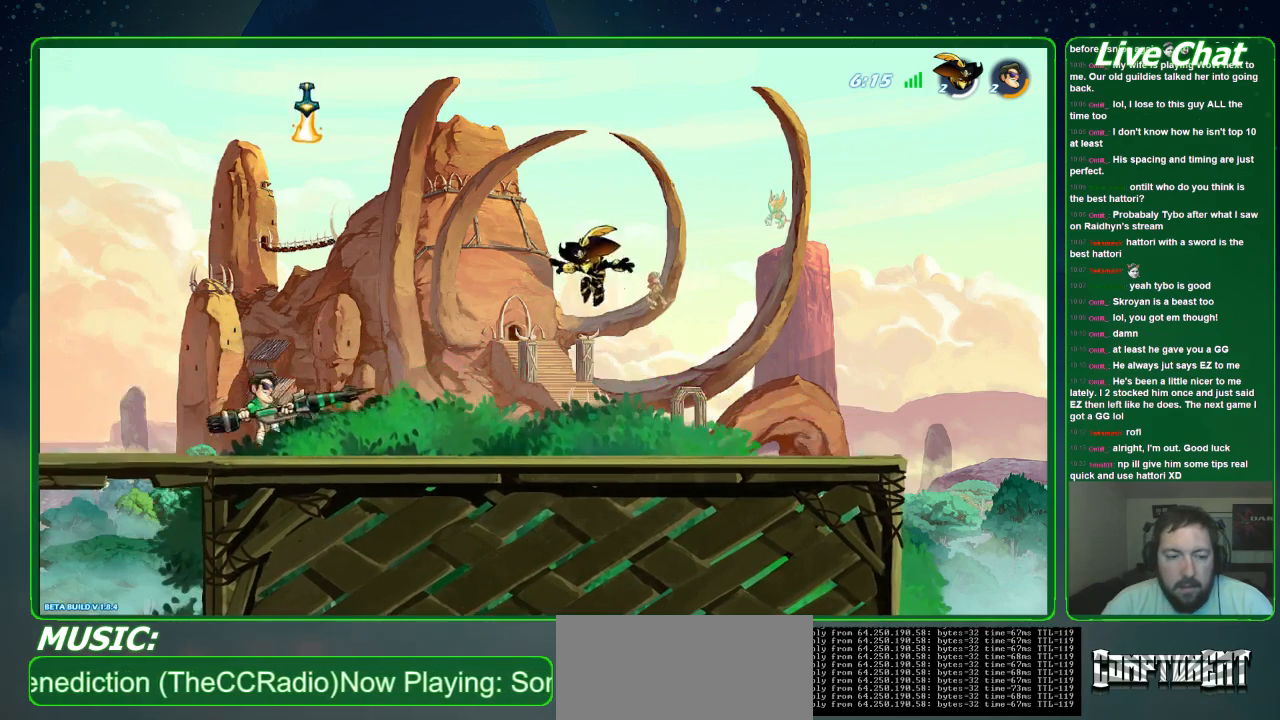
{"buttons": [], "left_stick": "center", "events": [[267, "left_stick", "center"]]}
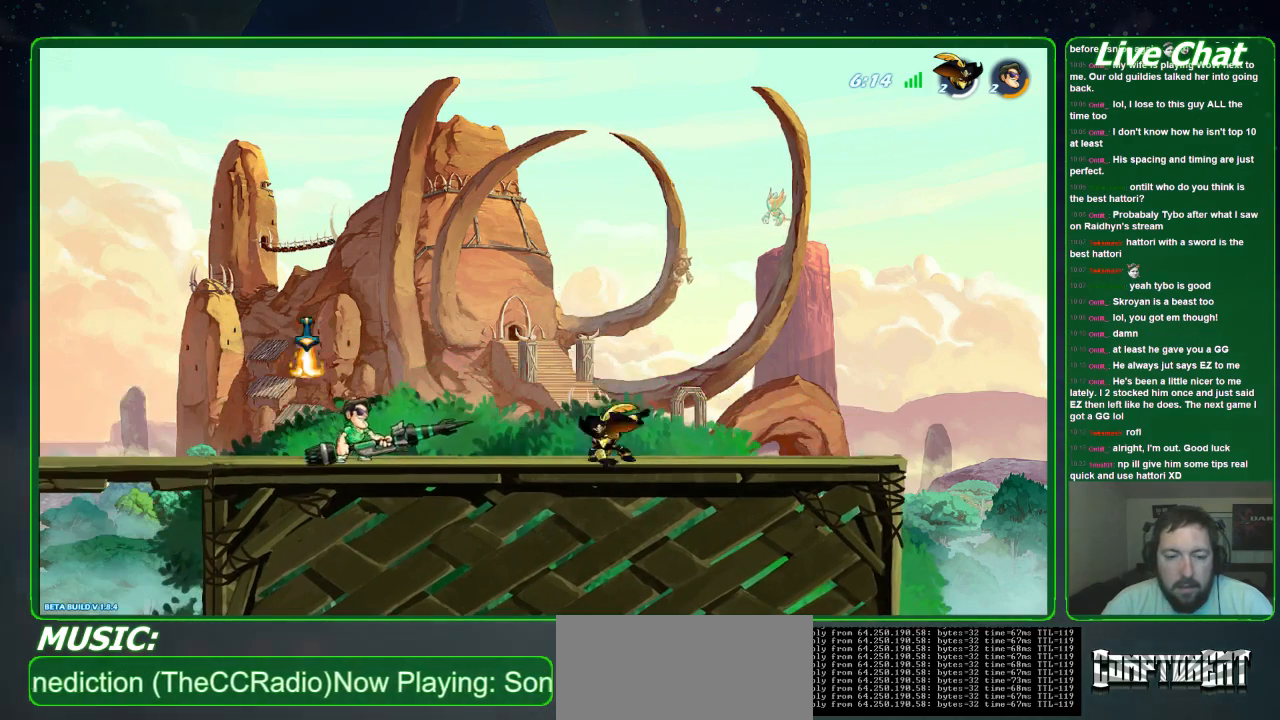
{"buttons": [], "left_stick": "center", "events": []}
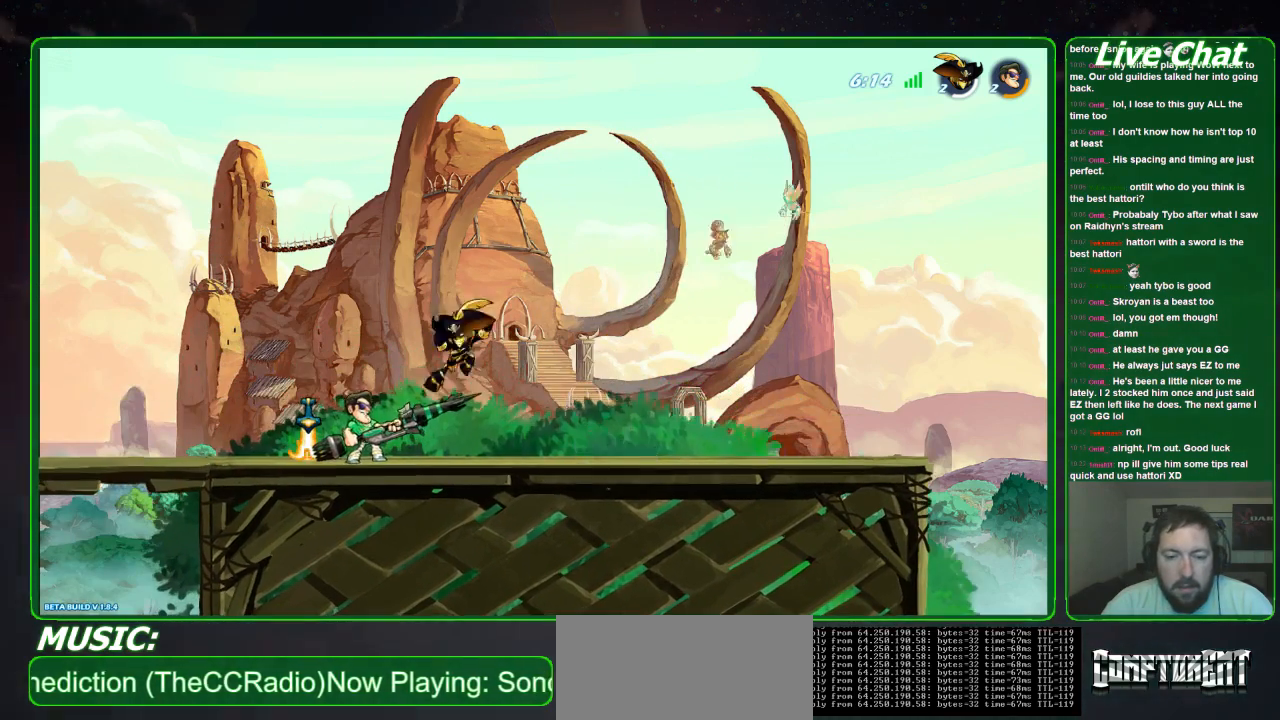
{"buttons": [], "left_stick": "right", "events": [[67, "R2", "down"], [200, "R2", "up"], [433, "left_stick", "right"]]}